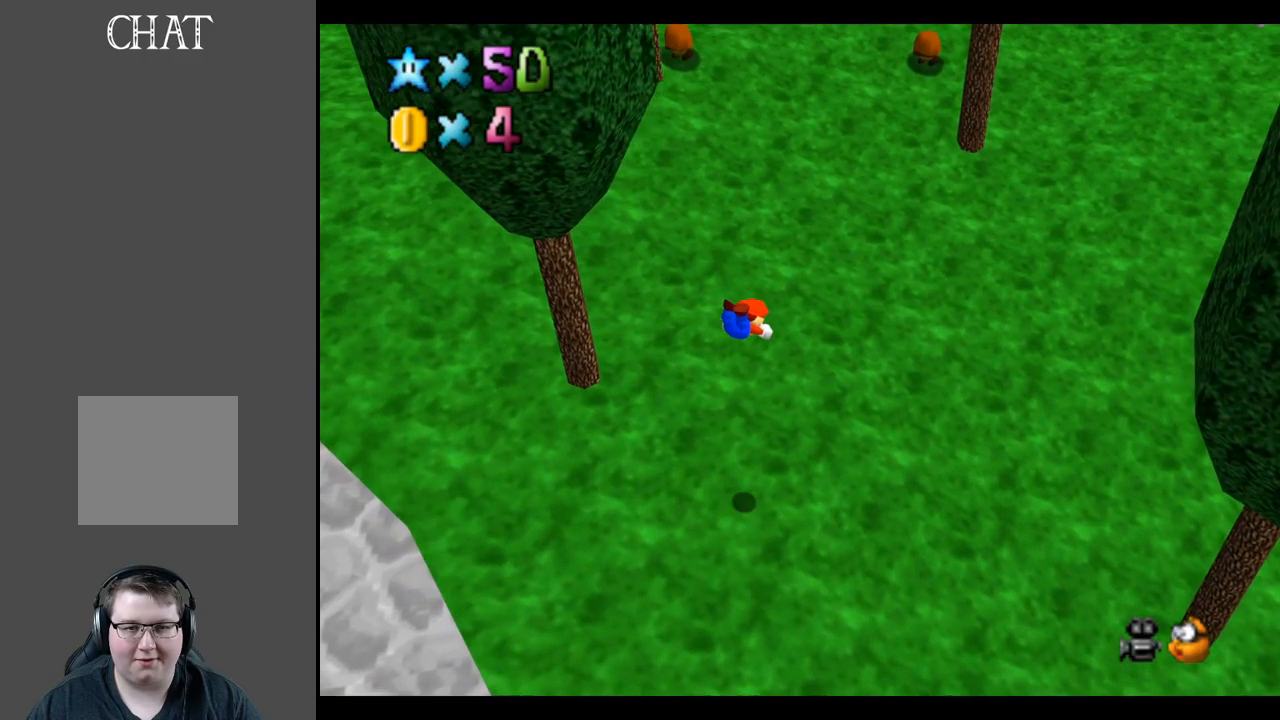
Gameplay with a controller (Xbox layout); each line is a JSON object with the inputs held at the frame after it. "events" lists button and stick changes between this image and that frame as [ms after this image, input, new state], when the widget could be followed in between. Not read: L3 R3.
{"buttons": [], "left_stick": "up", "right_stick": "center", "events": [[150, "left_stick", "up"], [233, "A", "down"], [333, "A", "up"]]}
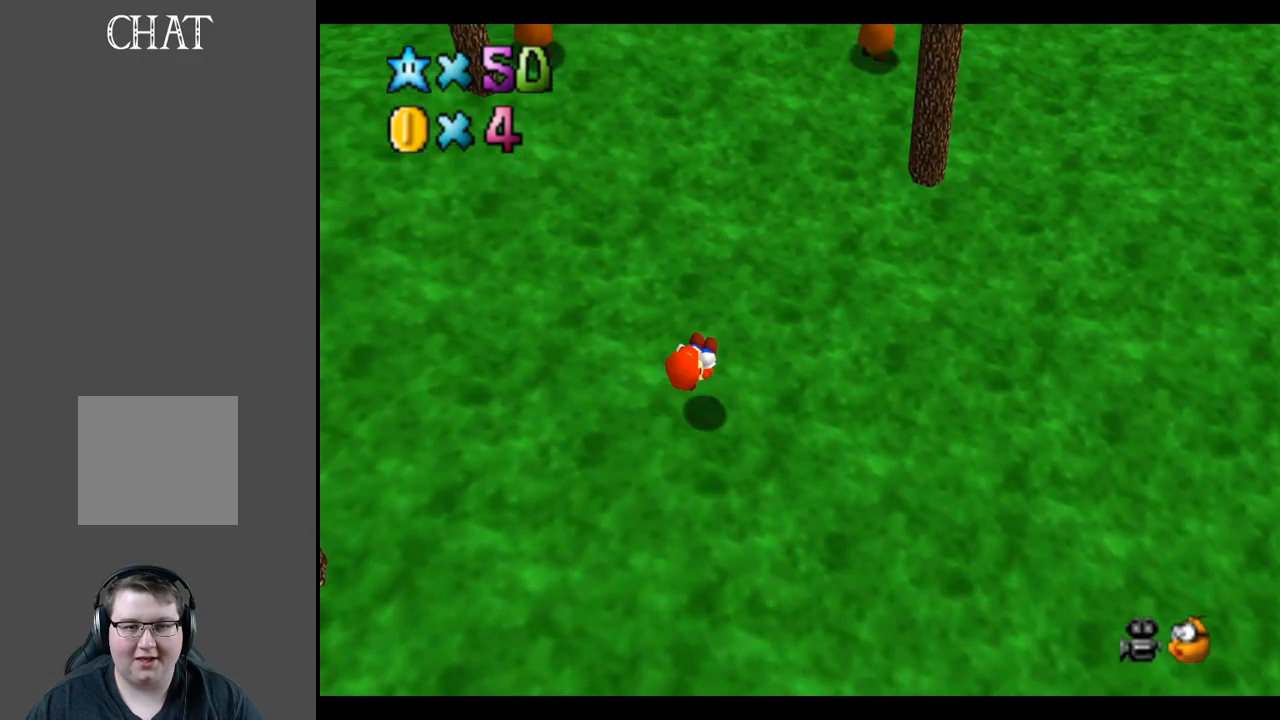
{"buttons": [], "left_stick": "up-left", "right_stick": "center", "events": [[117, "Y", "down"], [217, "Y", "up"], [317, "left_stick", "up-left"]]}
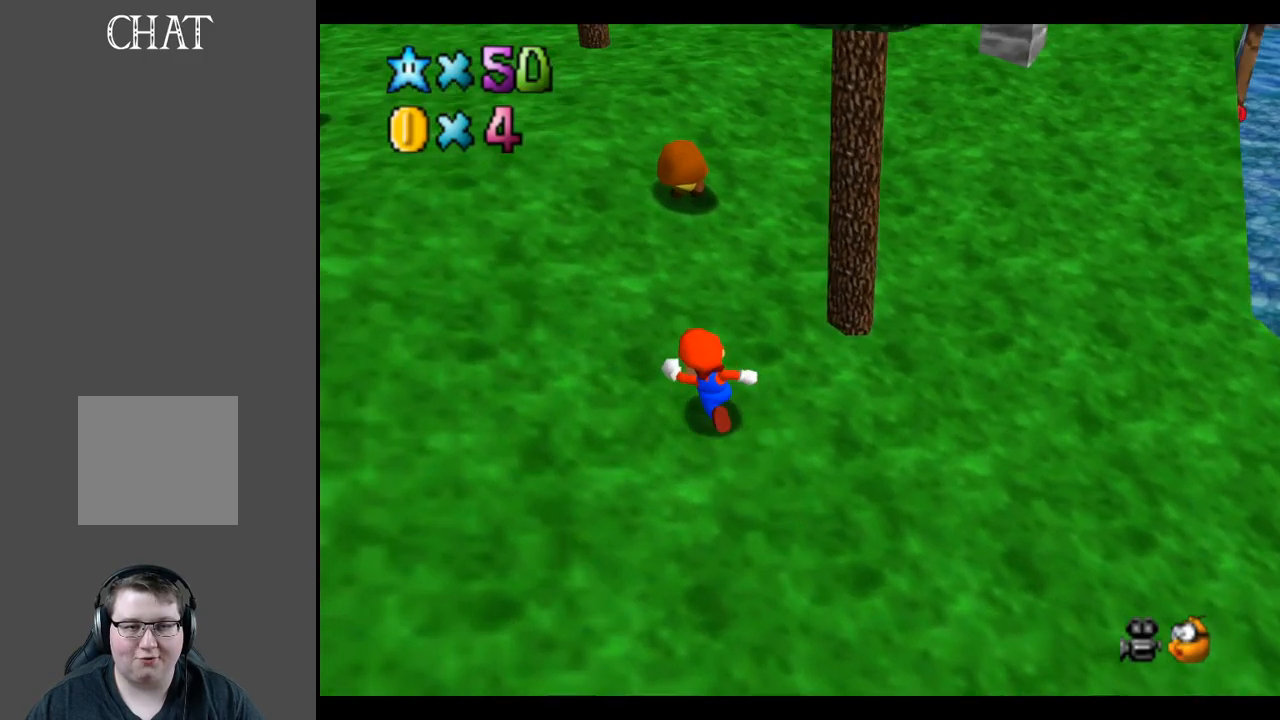
{"buttons": ["L2"], "left_stick": "up-left", "right_stick": "center", "events": [[317, "A", "down"], [317, "L2", "down"], [417, "A", "up"]]}
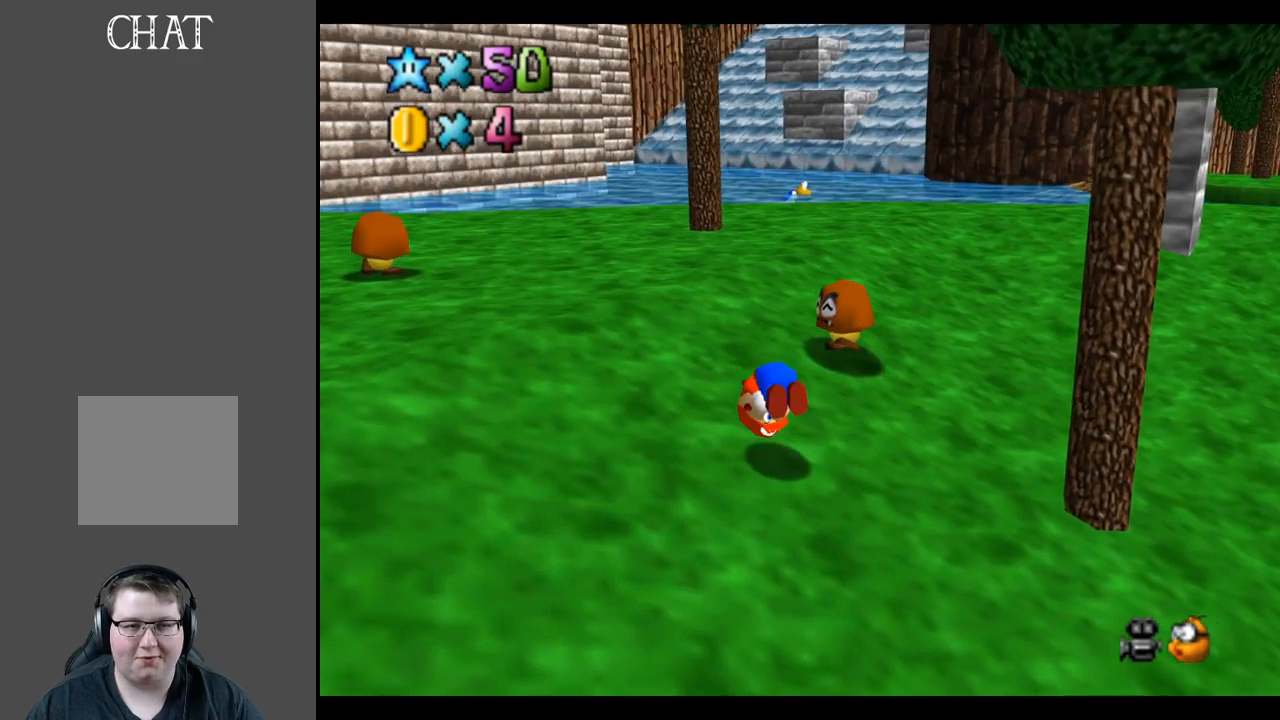
{"buttons": [], "left_stick": "up-left", "right_stick": "center", "events": [[17, "L2", "up"]]}
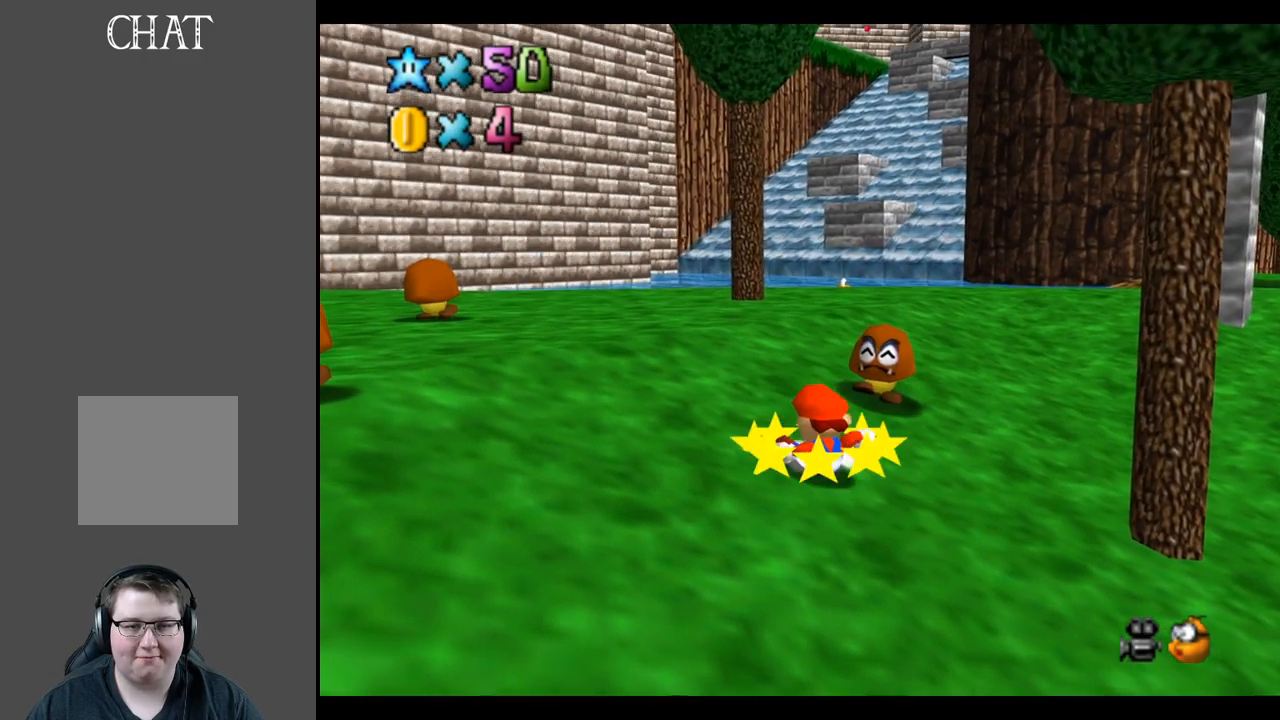
{"buttons": [], "left_stick": "up-left", "right_stick": "center", "events": []}
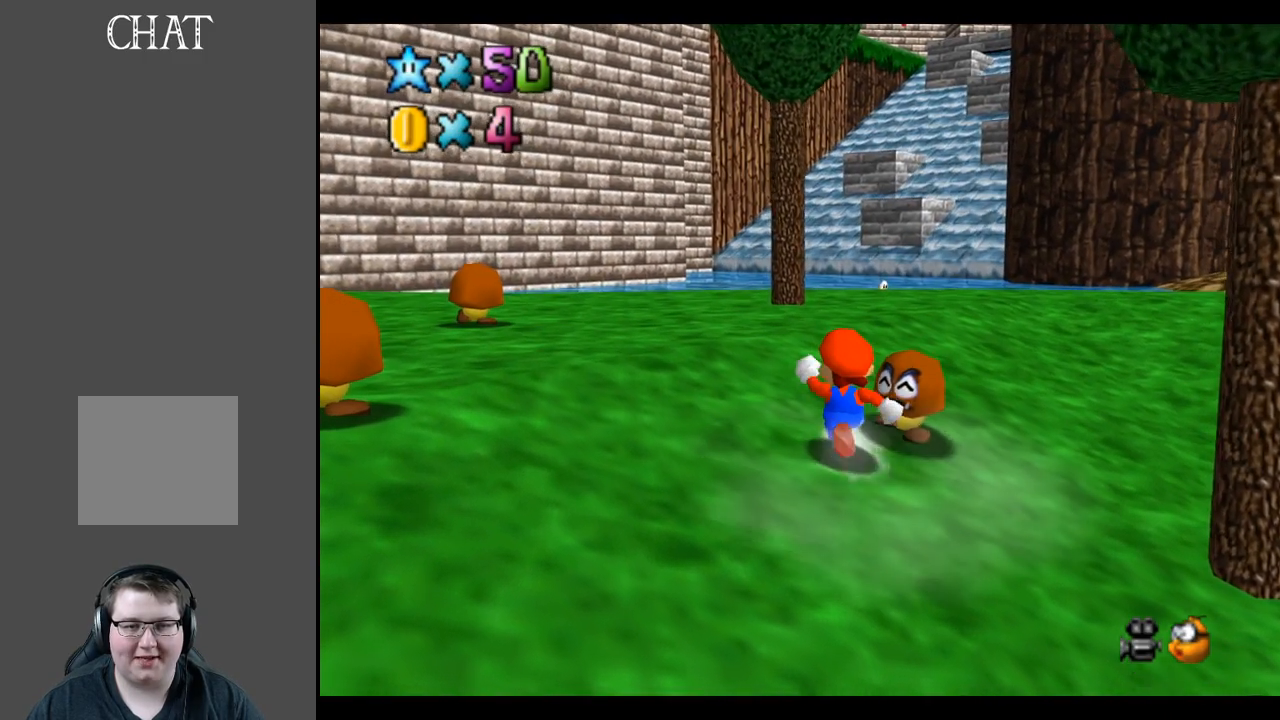
{"buttons": [], "left_stick": "up-left", "right_stick": "center", "events": [[167, "A", "down"], [217, "A", "up"], [350, "X", "down"], [433, "X", "up"]]}
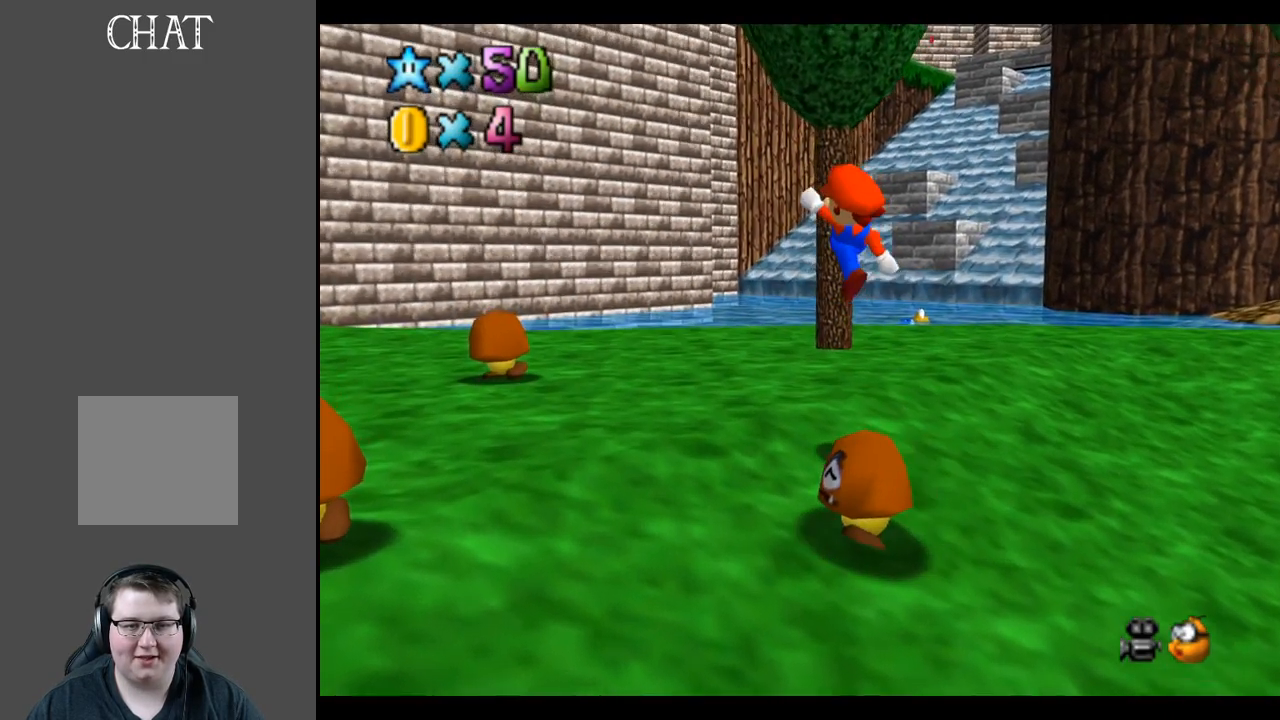
{"buttons": [], "left_stick": "up-left", "right_stick": "center", "events": []}
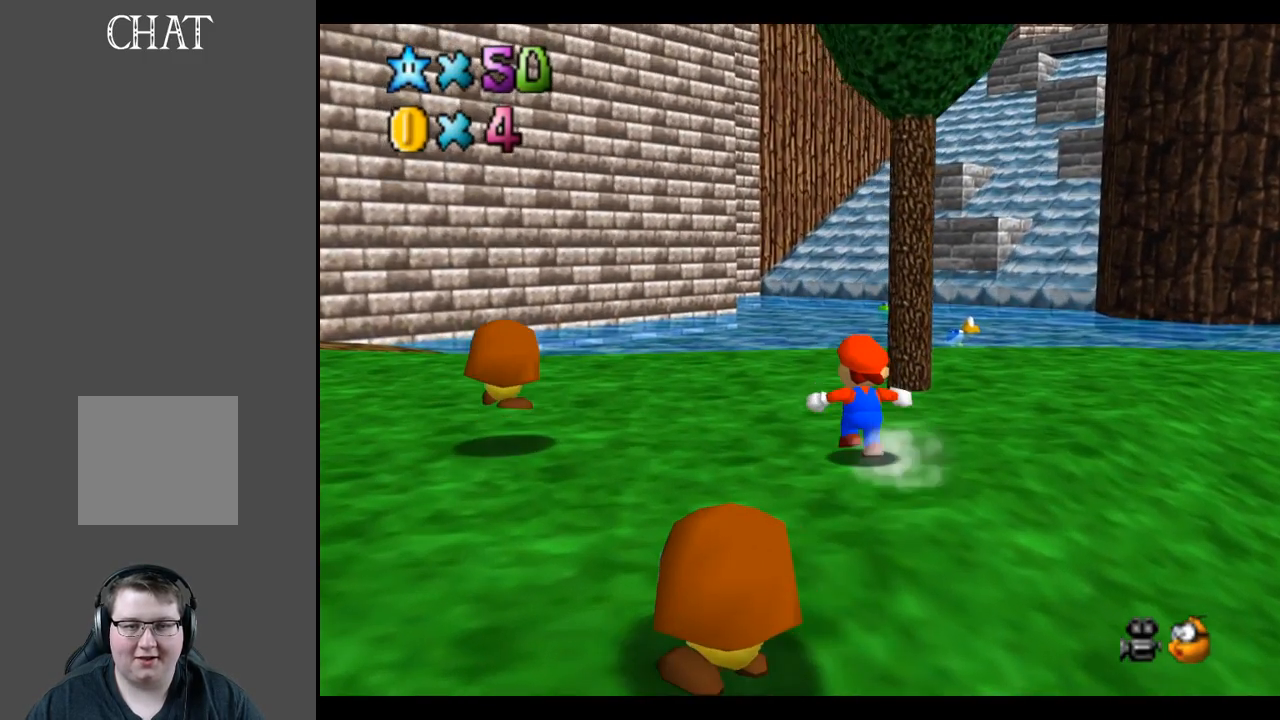
{"buttons": [], "left_stick": "up-left", "right_stick": "center", "events": [[300, "Y", "down"], [367, "Y", "up"]]}
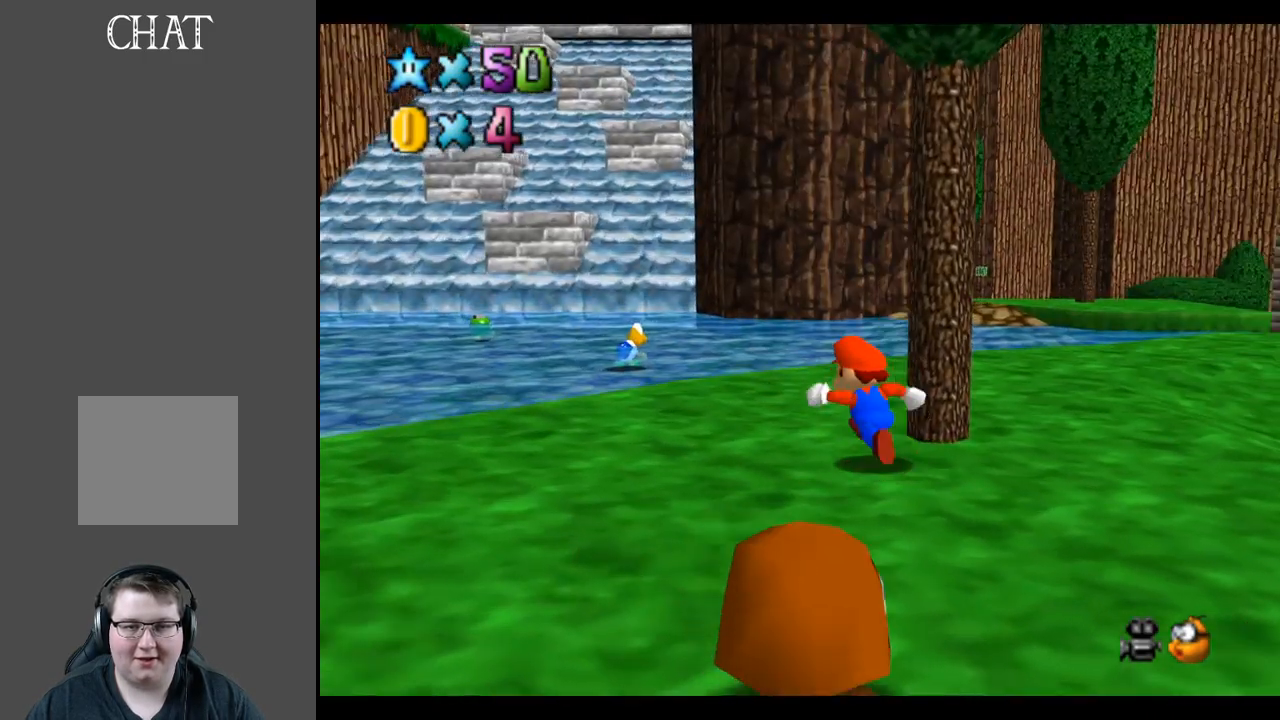
{"buttons": [], "left_stick": "up-left", "right_stick": "center", "events": []}
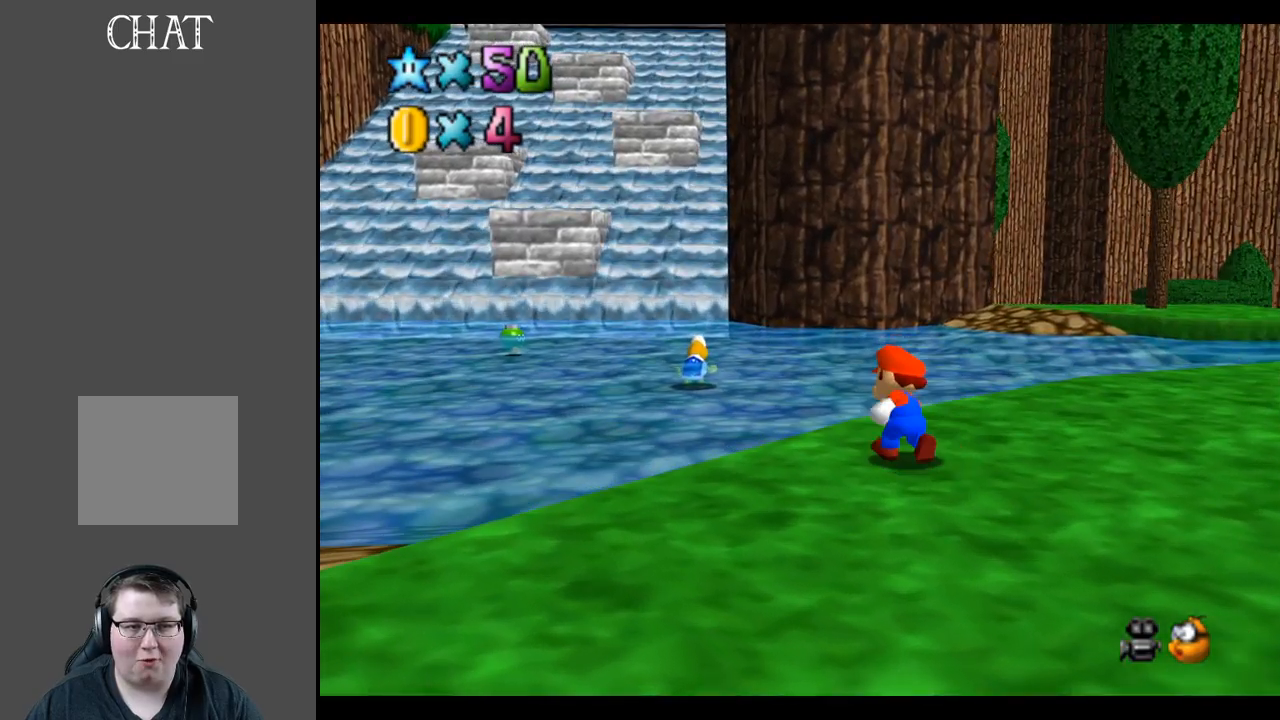
{"buttons": [], "left_stick": "up", "right_stick": "center", "events": [[167, "A", "down"], [317, "A", "up"], [500, "left_stick", "up"]]}
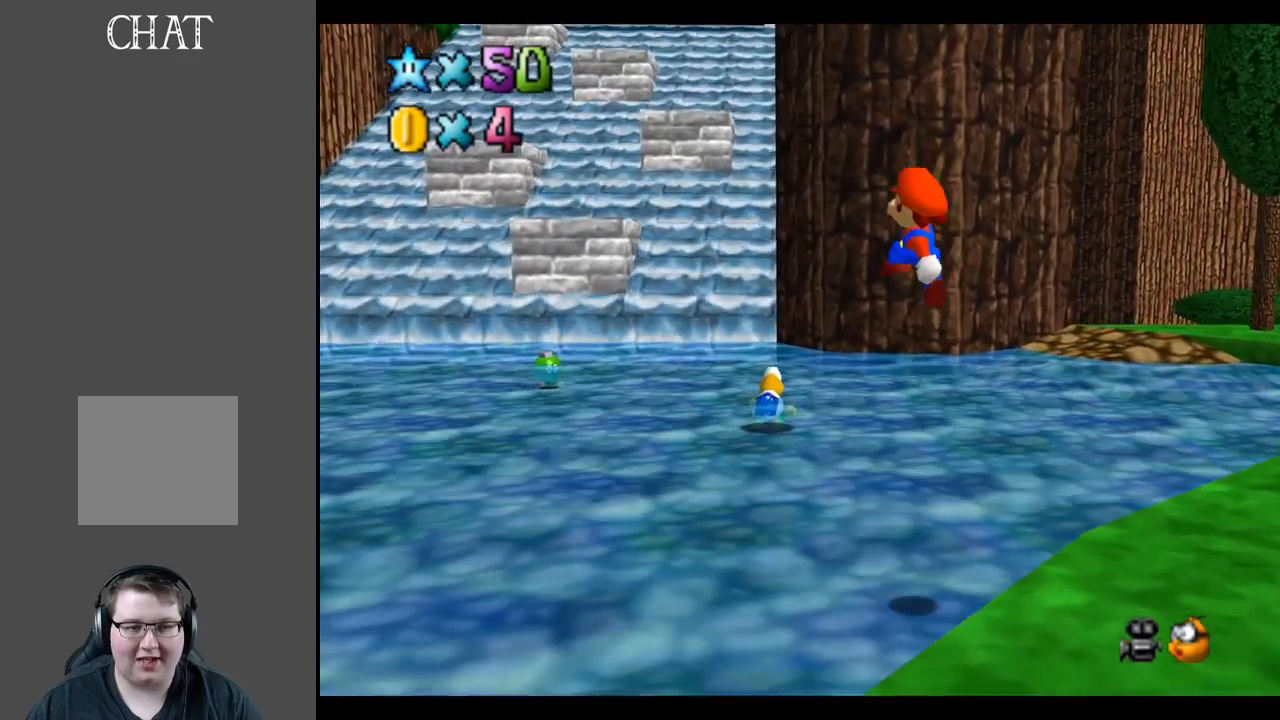
{"buttons": ["A"], "left_stick": "up", "right_stick": "center", "events": [[500, "A", "down"]]}
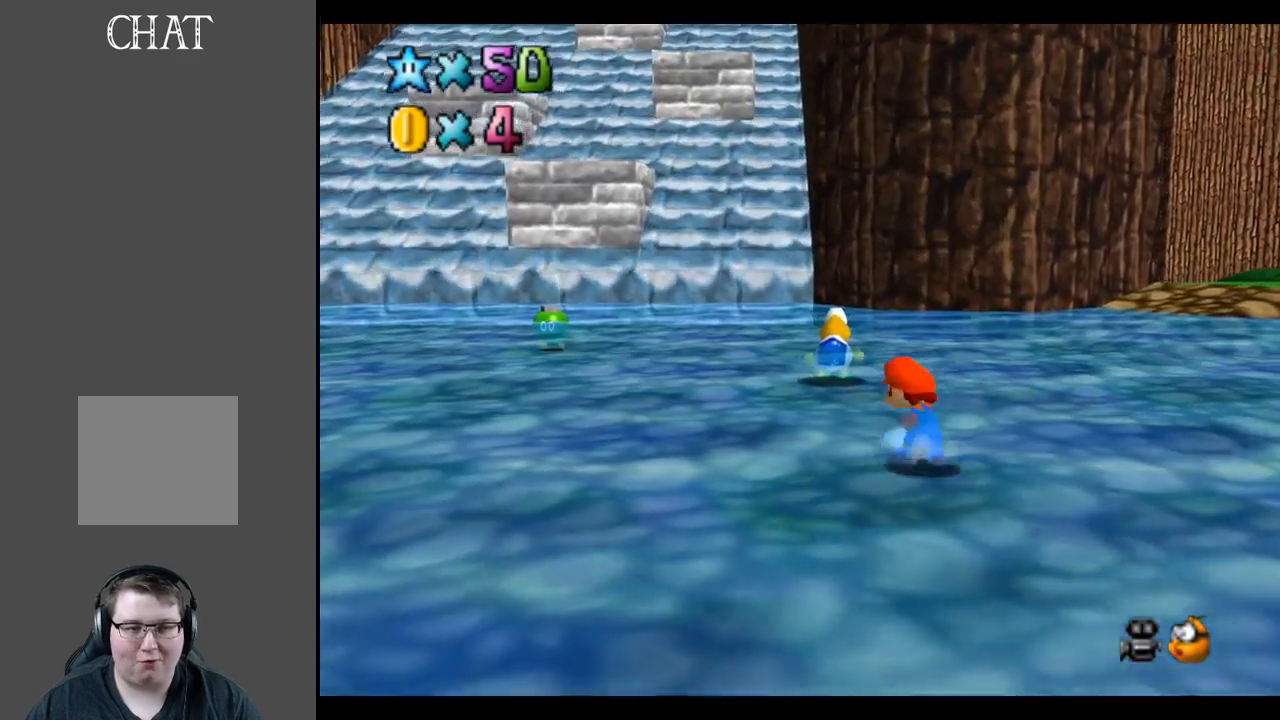
{"buttons": [], "left_stick": "right", "right_stick": "center", "events": [[167, "left_stick", "up-right"], [283, "A", "up"], [500, "left_stick", "right"]]}
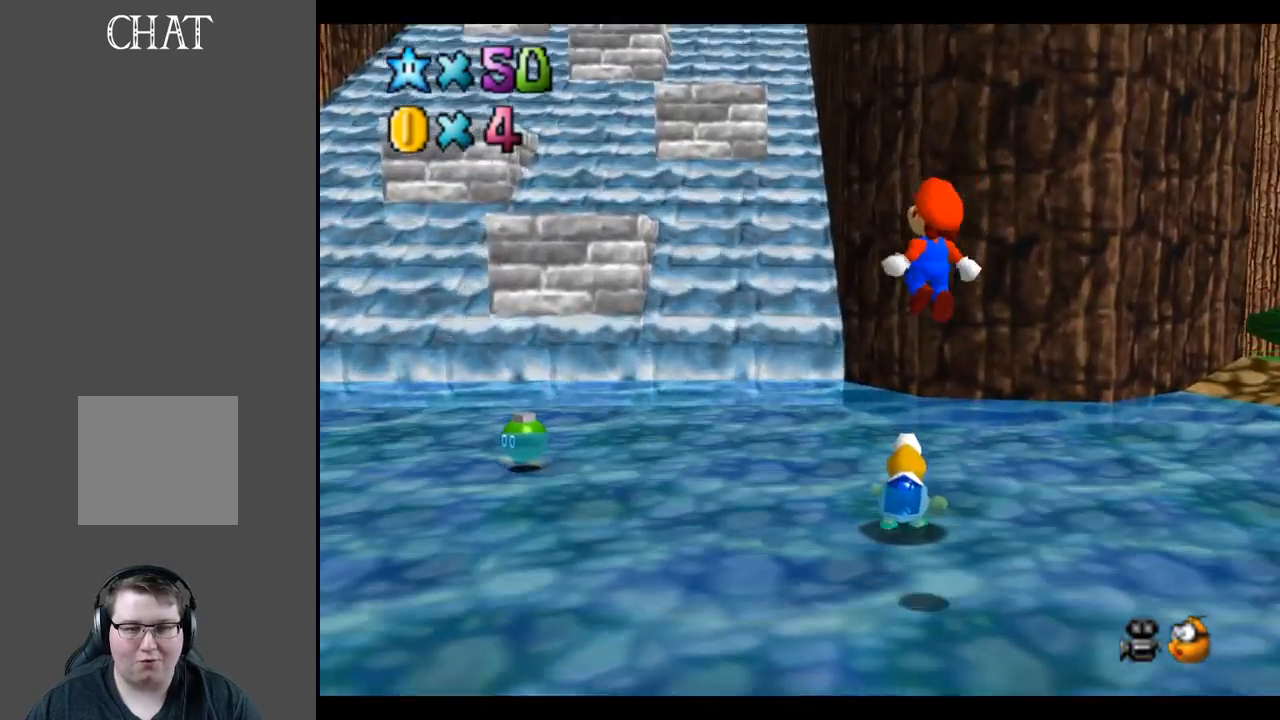
{"buttons": [], "left_stick": "down-right", "right_stick": "center", "events": [[317, "left_stick", "down-right"]]}
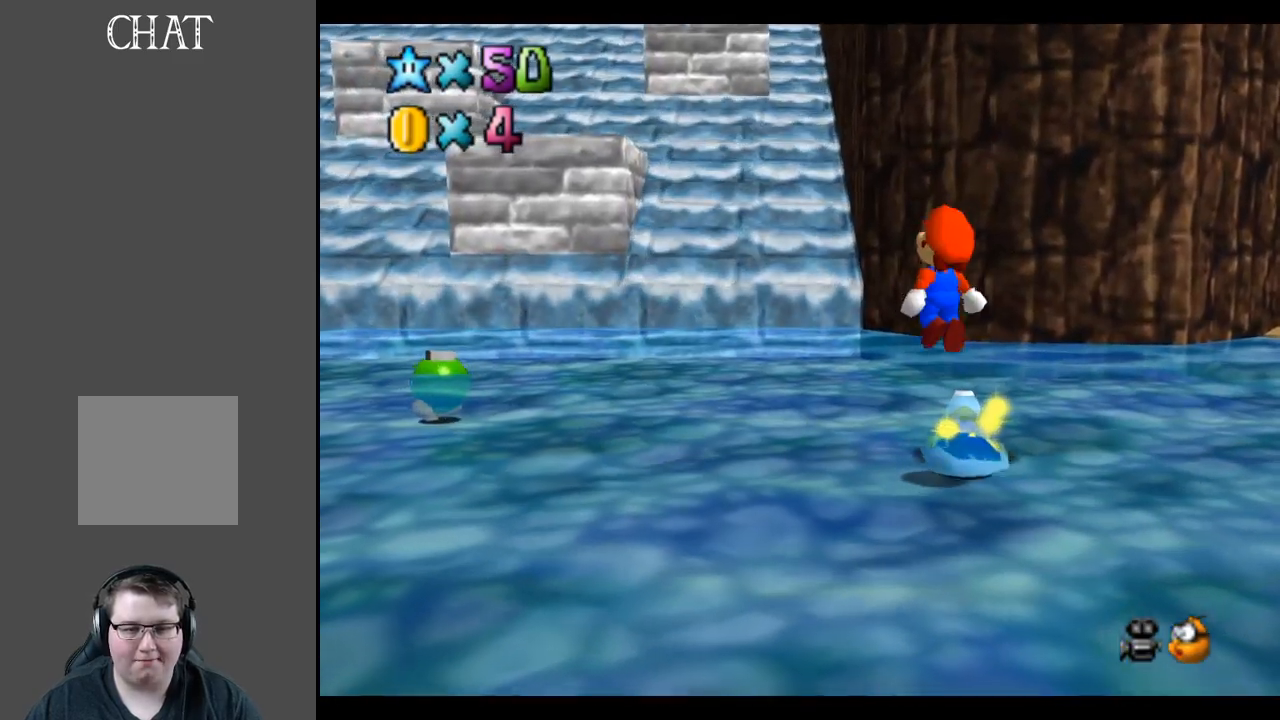
{"buttons": [], "left_stick": "center", "right_stick": "center", "events": [[367, "left_stick", "center"]]}
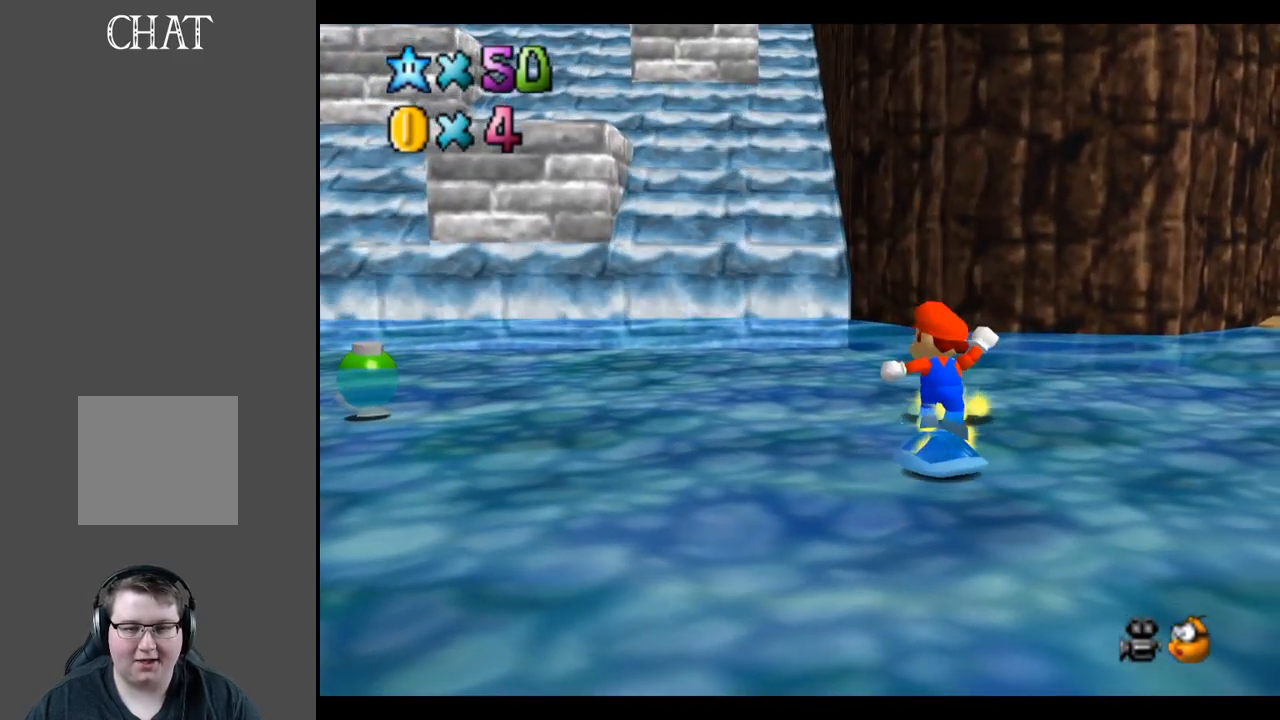
{"buttons": [], "left_stick": "up", "right_stick": "center", "events": [[50, "left_stick", "up-left"], [217, "B", "down"], [350, "B", "up"], [450, "left_stick", "up"]]}
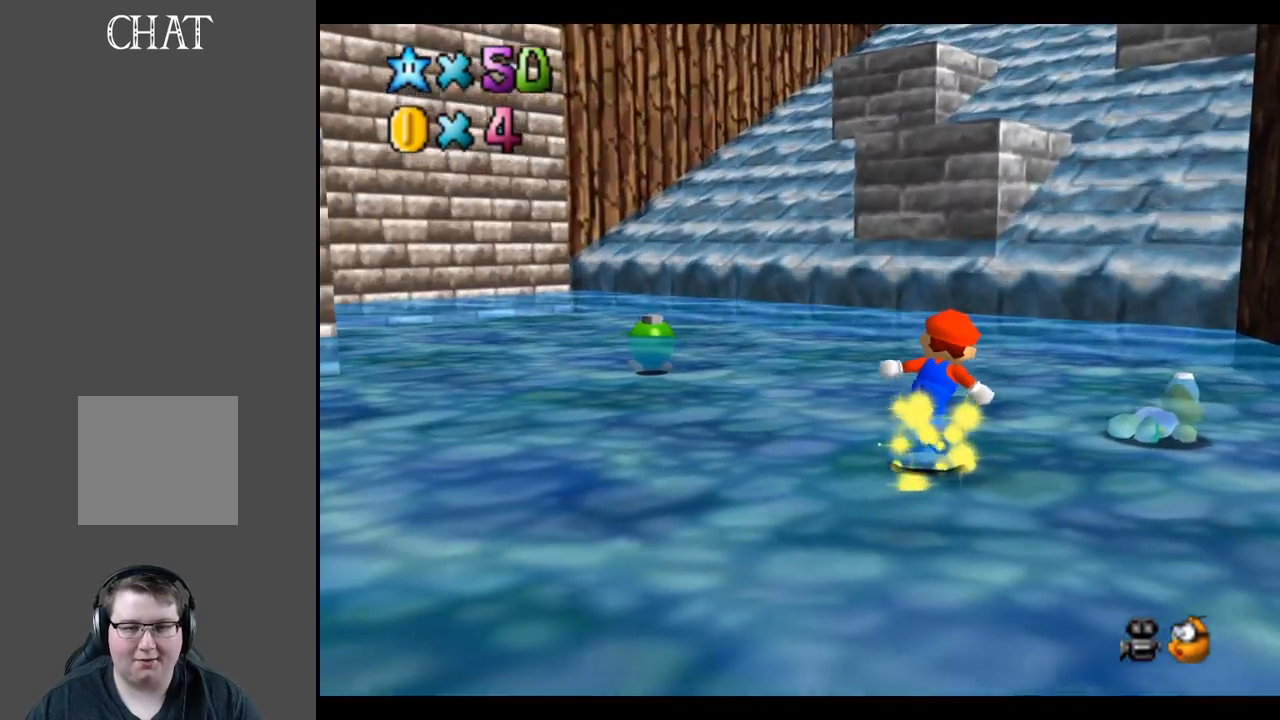
{"buttons": ["Y"], "left_stick": "up", "right_stick": "center", "events": [[500, "Y", "down"]]}
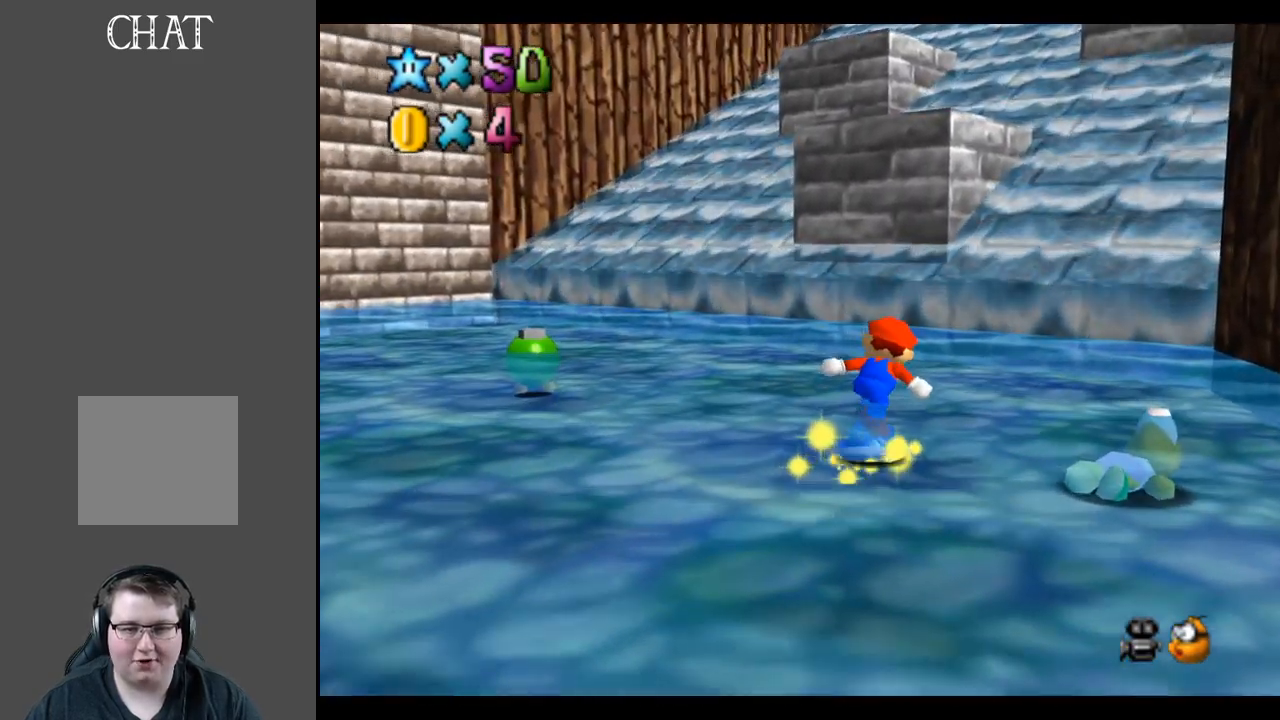
{"buttons": ["A"], "left_stick": "up-left", "right_stick": "center", "events": [[50, "Y", "up"], [400, "left_stick", "up-left"], [500, "A", "down"]]}
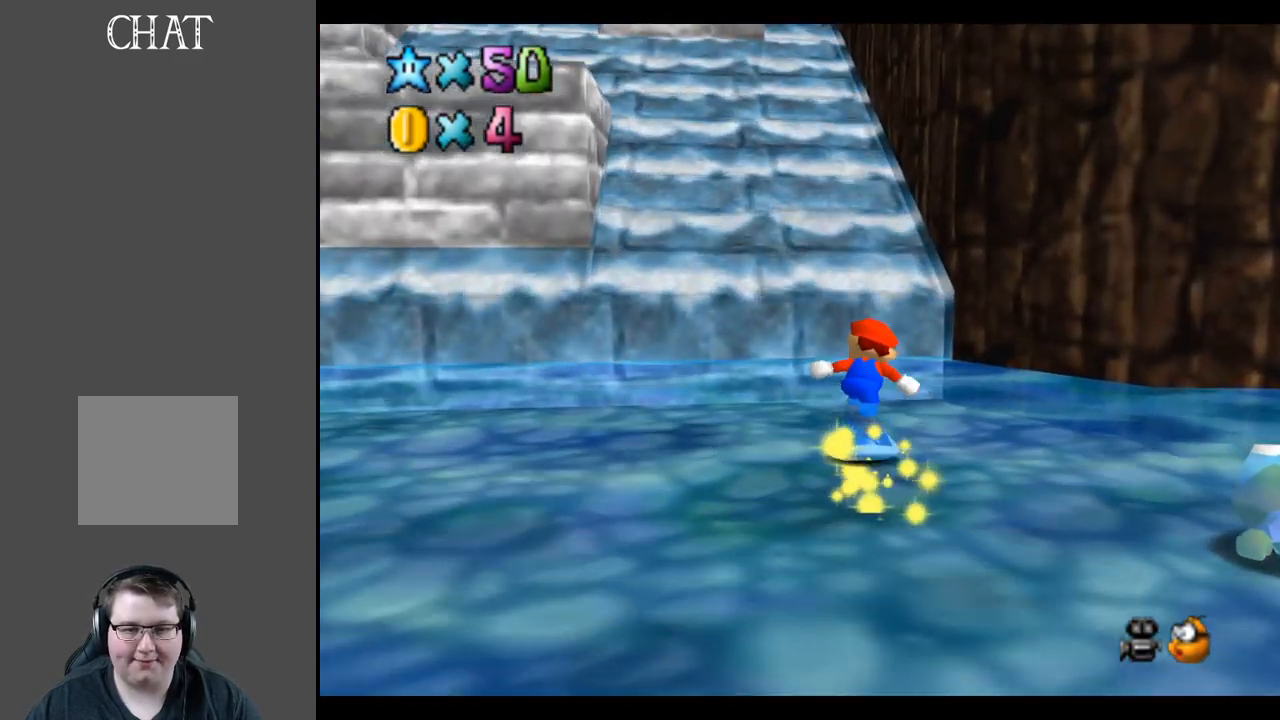
{"buttons": [], "left_stick": "up-left", "right_stick": "center", "events": [[167, "A", "up"]]}
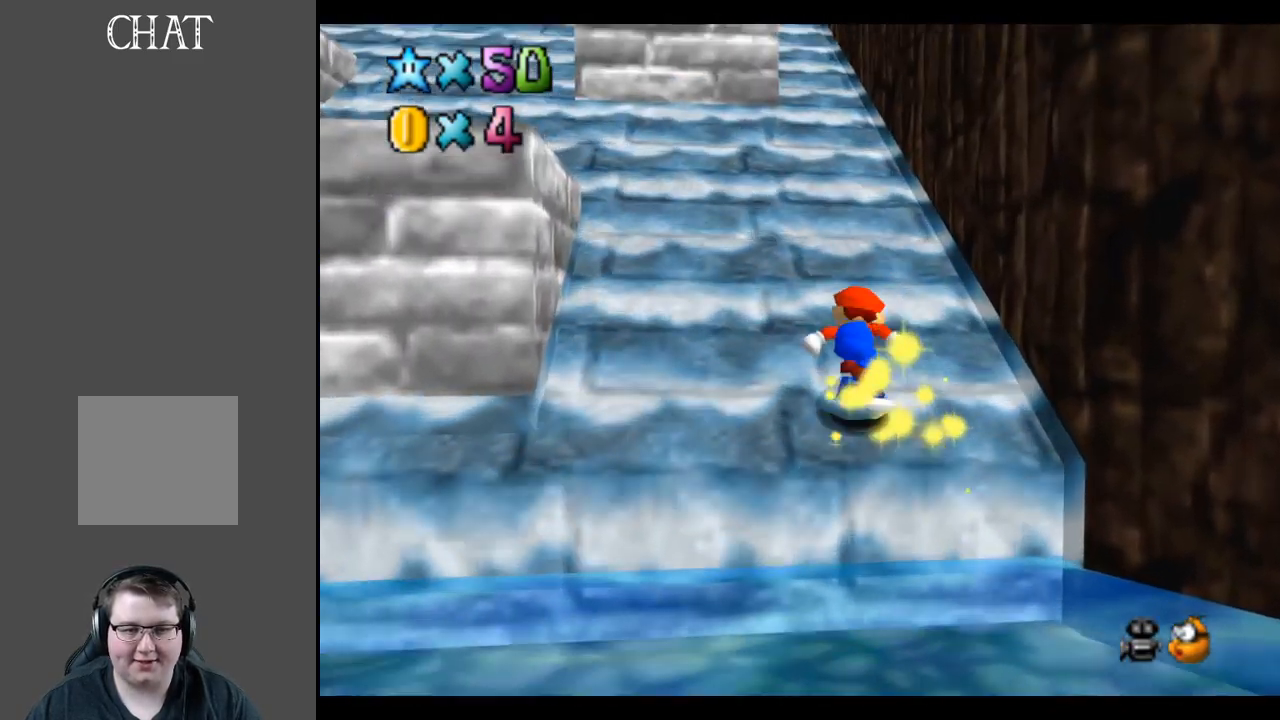
{"buttons": [], "left_stick": "up-left", "right_stick": "center", "events": []}
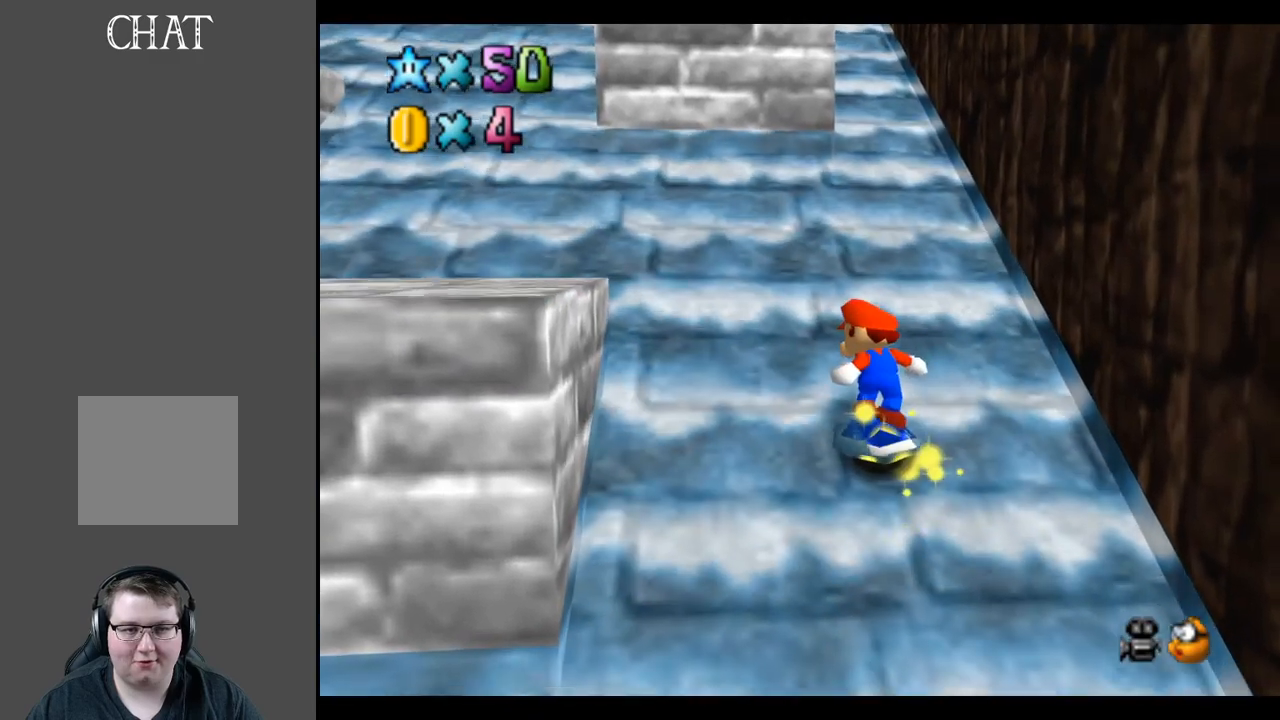
{"buttons": [], "left_stick": "up-left", "right_stick": "center", "events": [[17, "A", "down"], [133, "A", "up"]]}
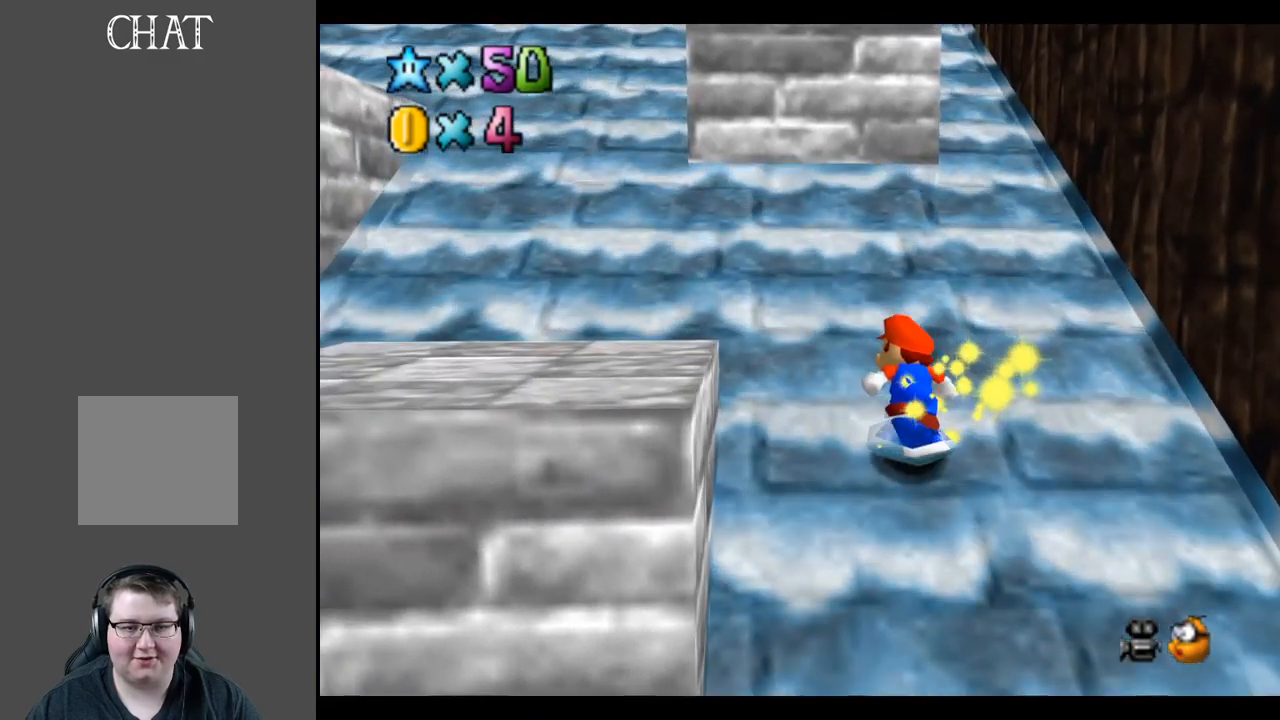
{"buttons": [], "left_stick": "up-left", "right_stick": "center", "events": [[50, "A", "down"], [400, "A", "up"]]}
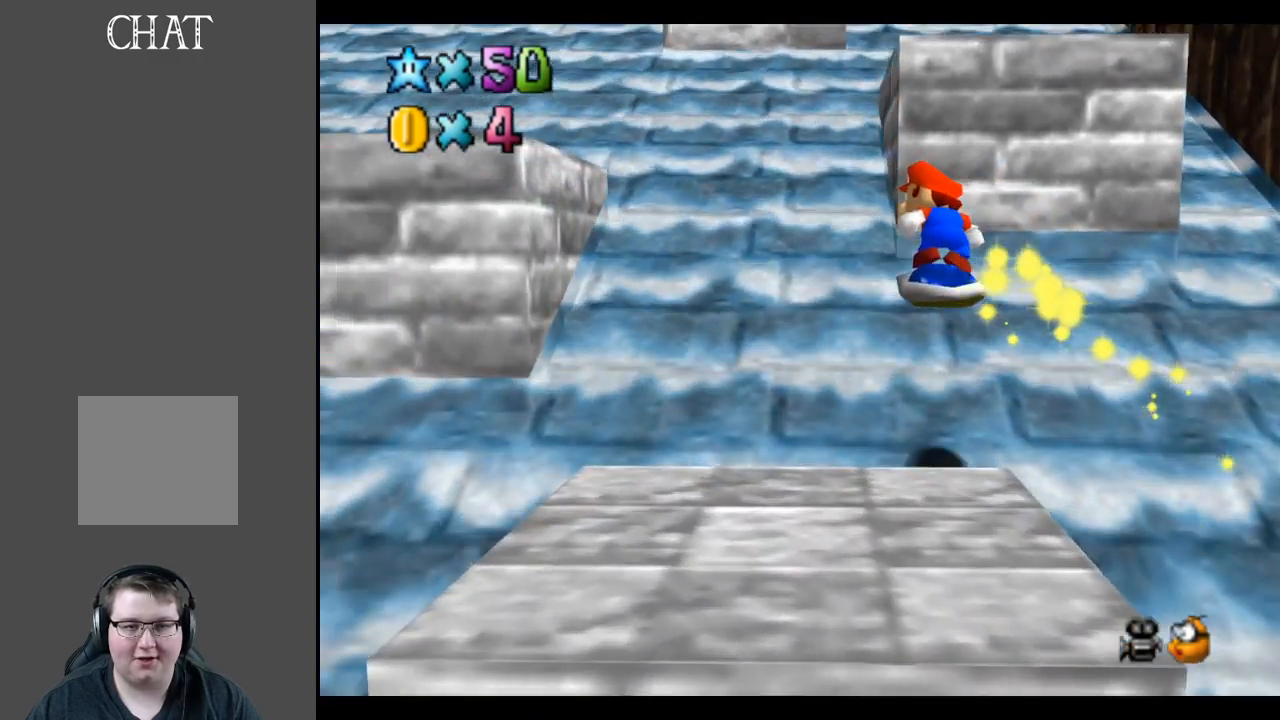
{"buttons": ["A"], "left_stick": "up", "right_stick": "center", "events": [[200, "left_stick", "up"], [400, "A", "down"]]}
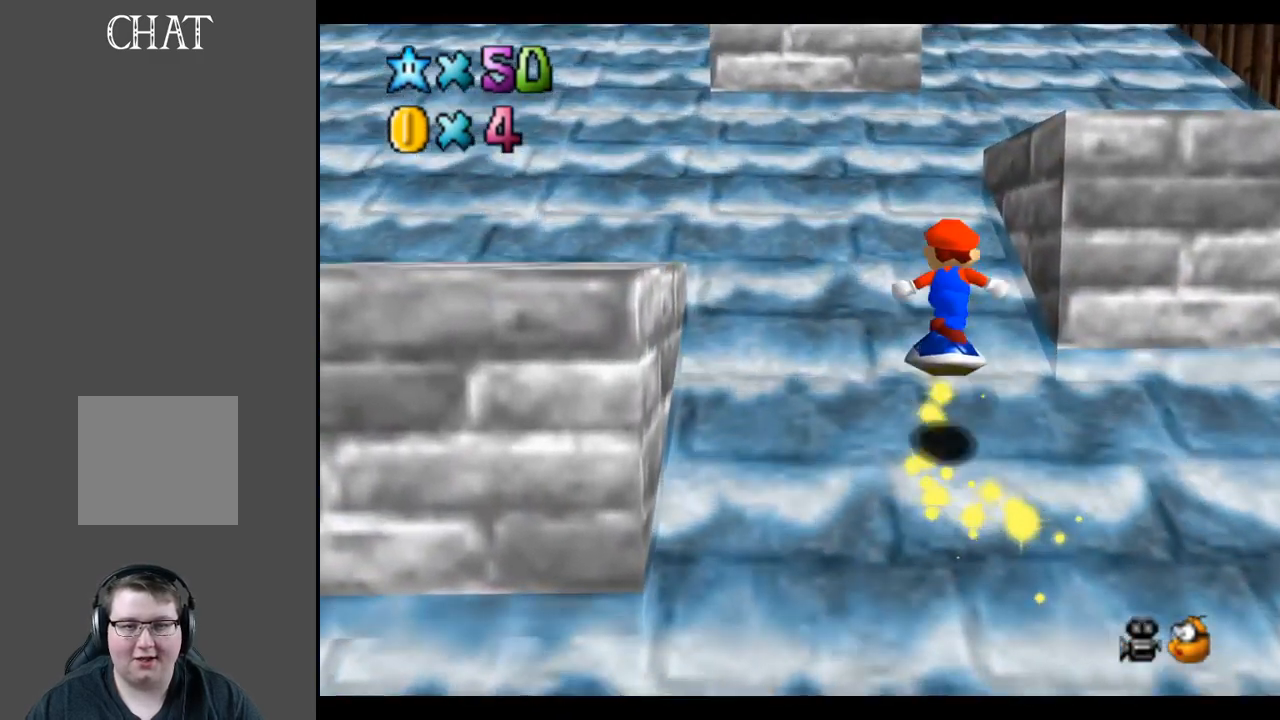
{"buttons": ["A"], "left_stick": "up", "right_stick": "center", "events": [[33, "A", "up"], [383, "A", "down"]]}
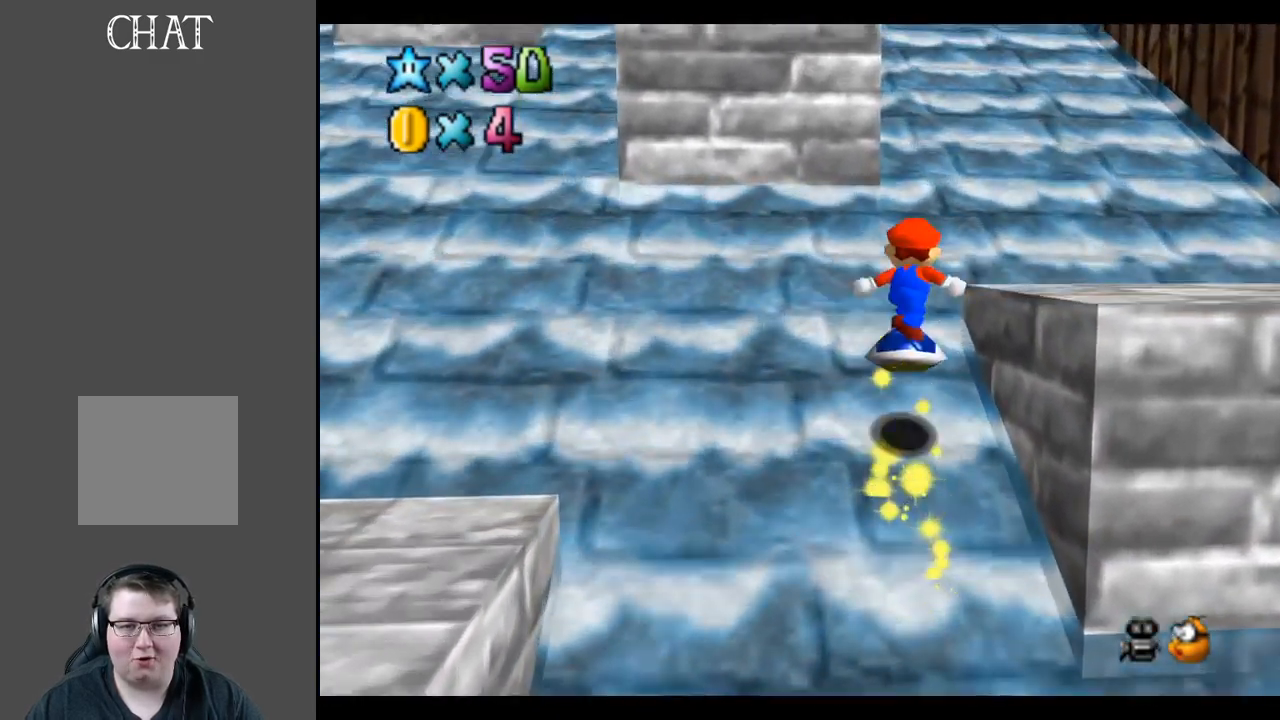
{"buttons": ["A"], "left_stick": "up", "right_stick": "center", "events": [[83, "left_stick", "up-right"], [183, "A", "up"], [467, "left_stick", "up"], [500, "A", "down"]]}
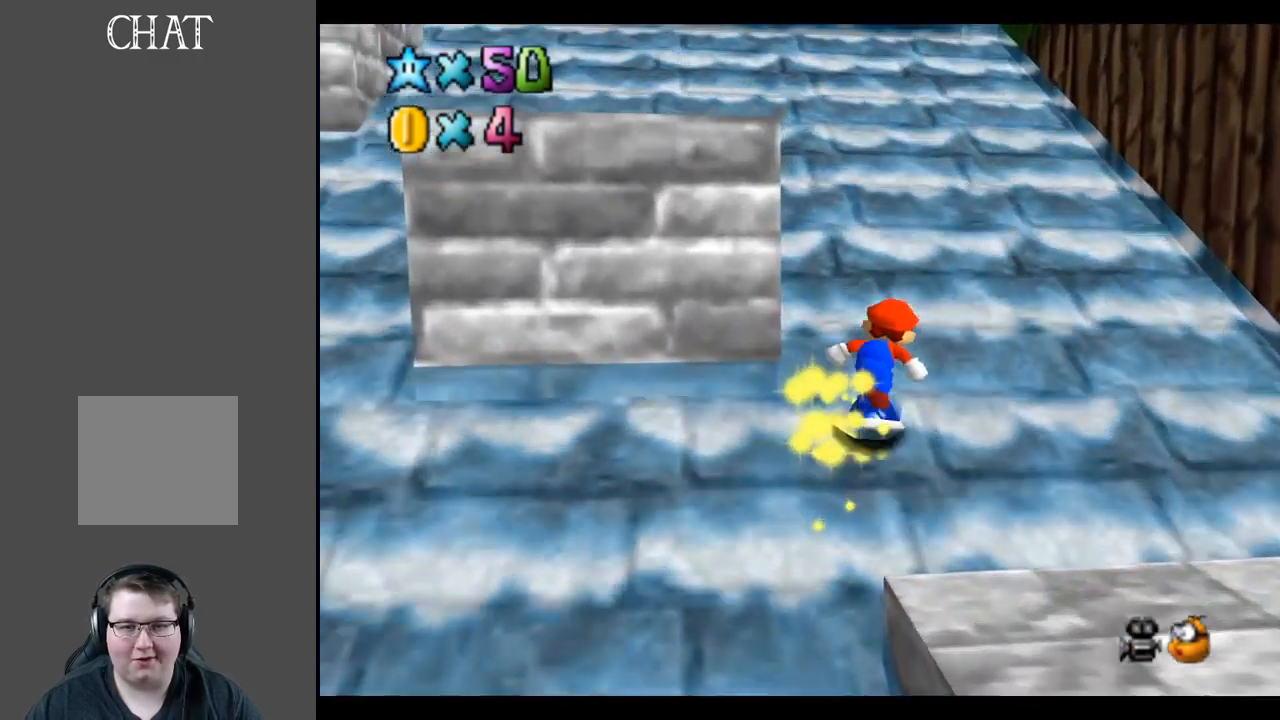
{"buttons": [], "left_stick": "up-left", "right_stick": "center", "events": [[167, "A", "up"], [400, "left_stick", "up-left"]]}
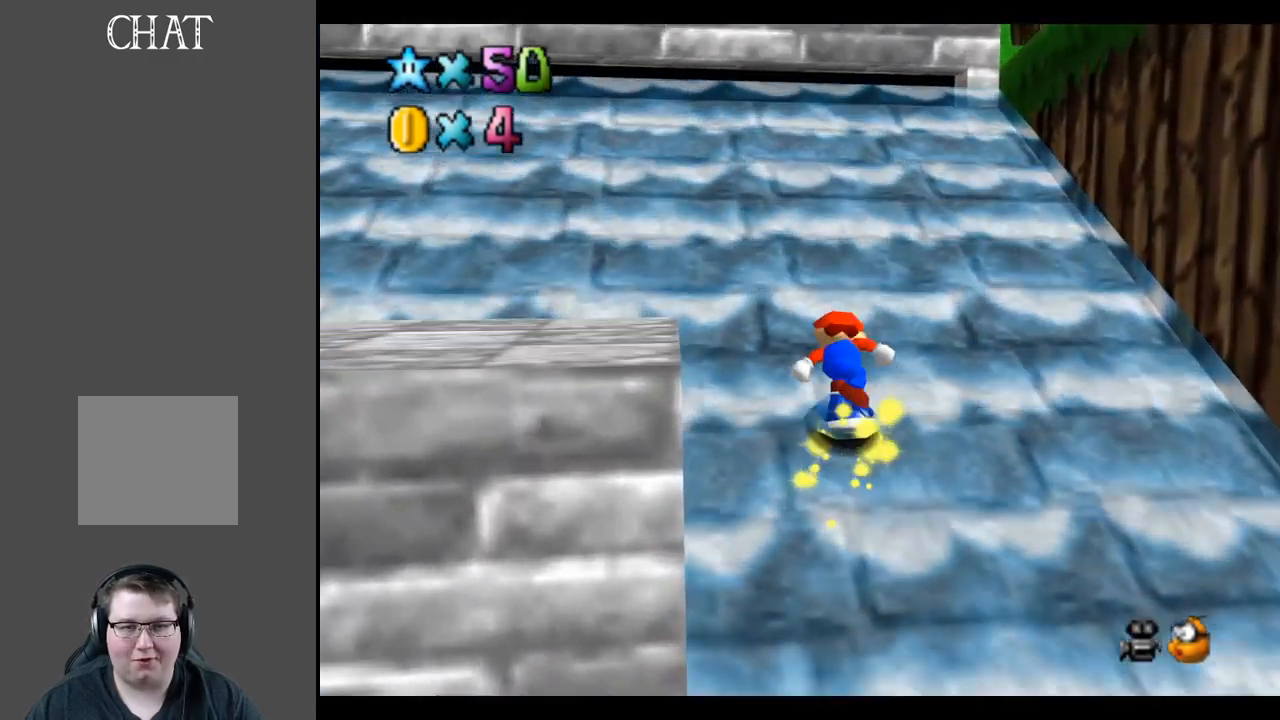
{"buttons": [], "left_stick": "up-left", "right_stick": "center", "events": [[167, "A", "down"], [350, "A", "up"]]}
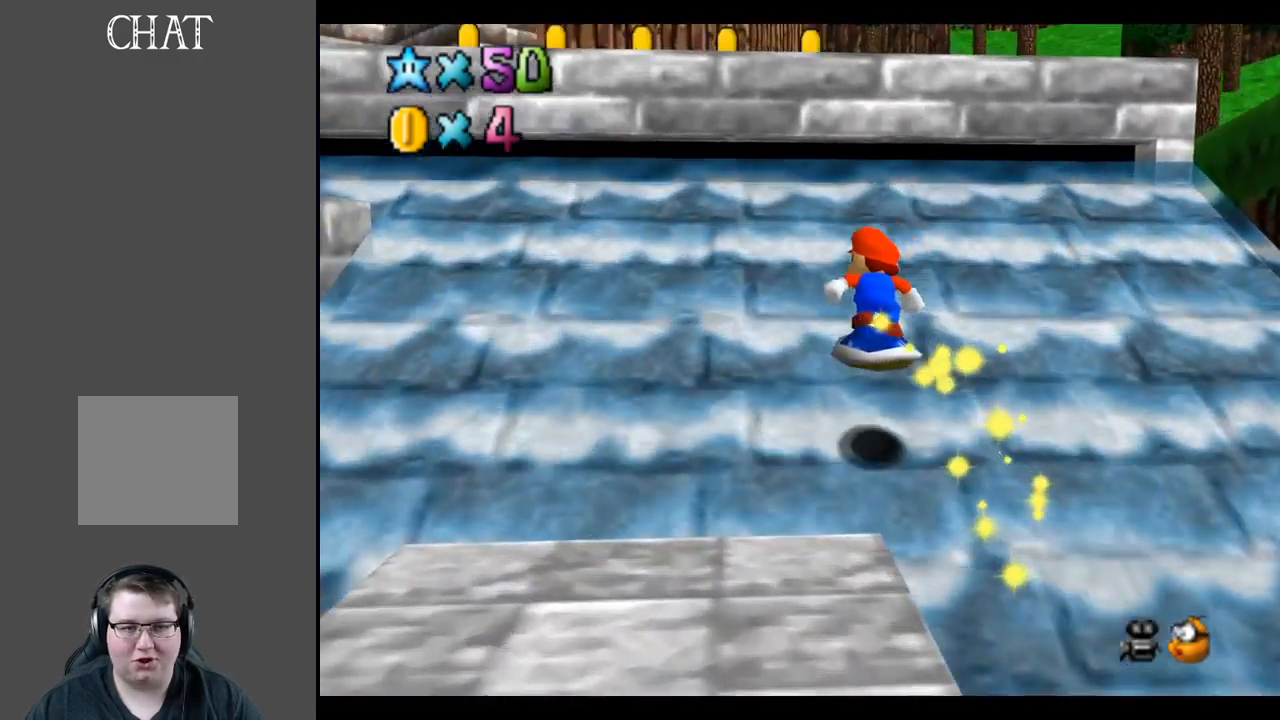
{"buttons": [], "left_stick": "up-left", "right_stick": "center", "events": [[67, "left_stick", "left"], [283, "left_stick", "up-left"], [417, "A", "down"], [450, "A", "up"]]}
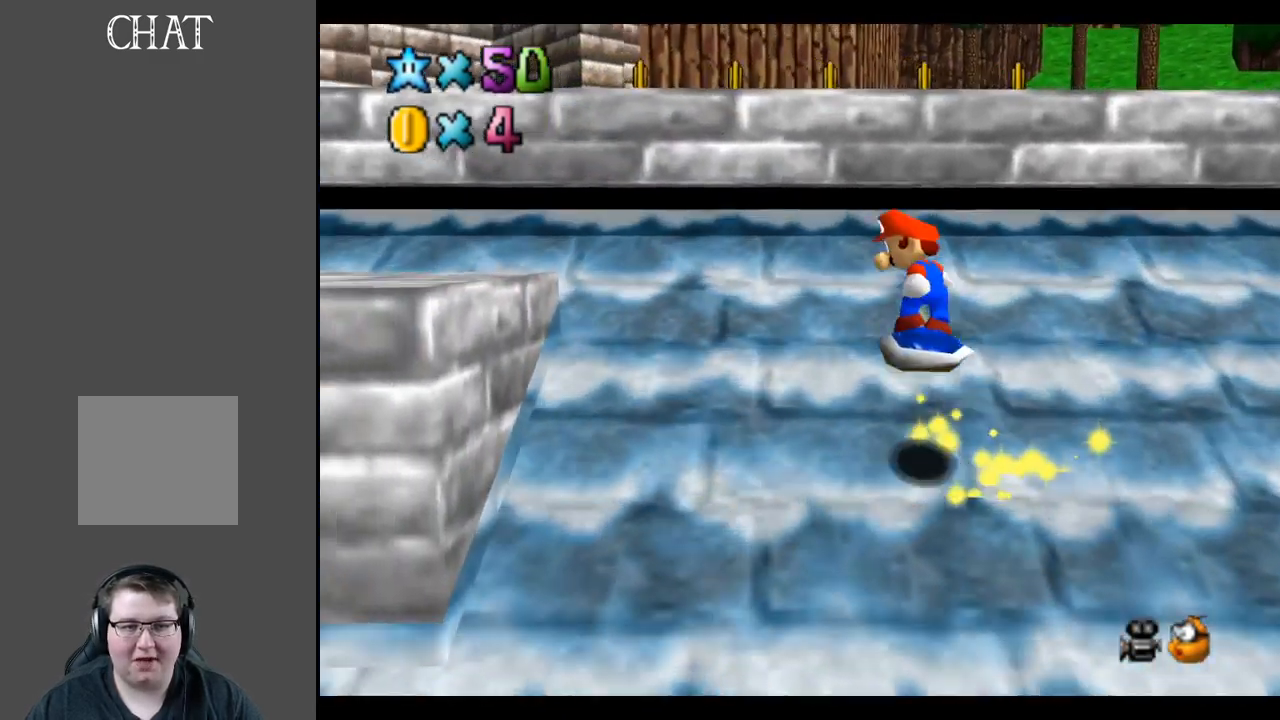
{"buttons": ["A"], "left_stick": "left", "right_stick": "center", "events": [[250, "left_stick", "left"], [383, "A", "down"]]}
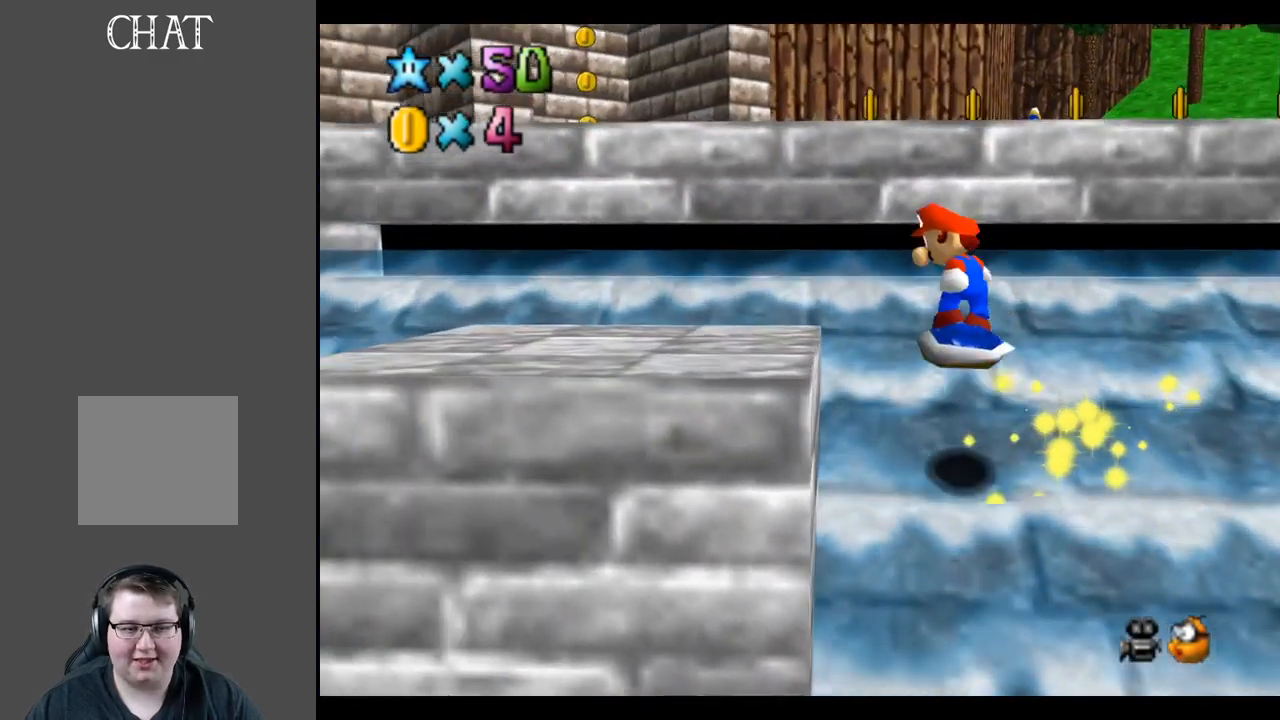
{"buttons": [], "left_stick": "down-right", "right_stick": "center", "events": [[133, "left_stick", "down-right"], [200, "A", "up"]]}
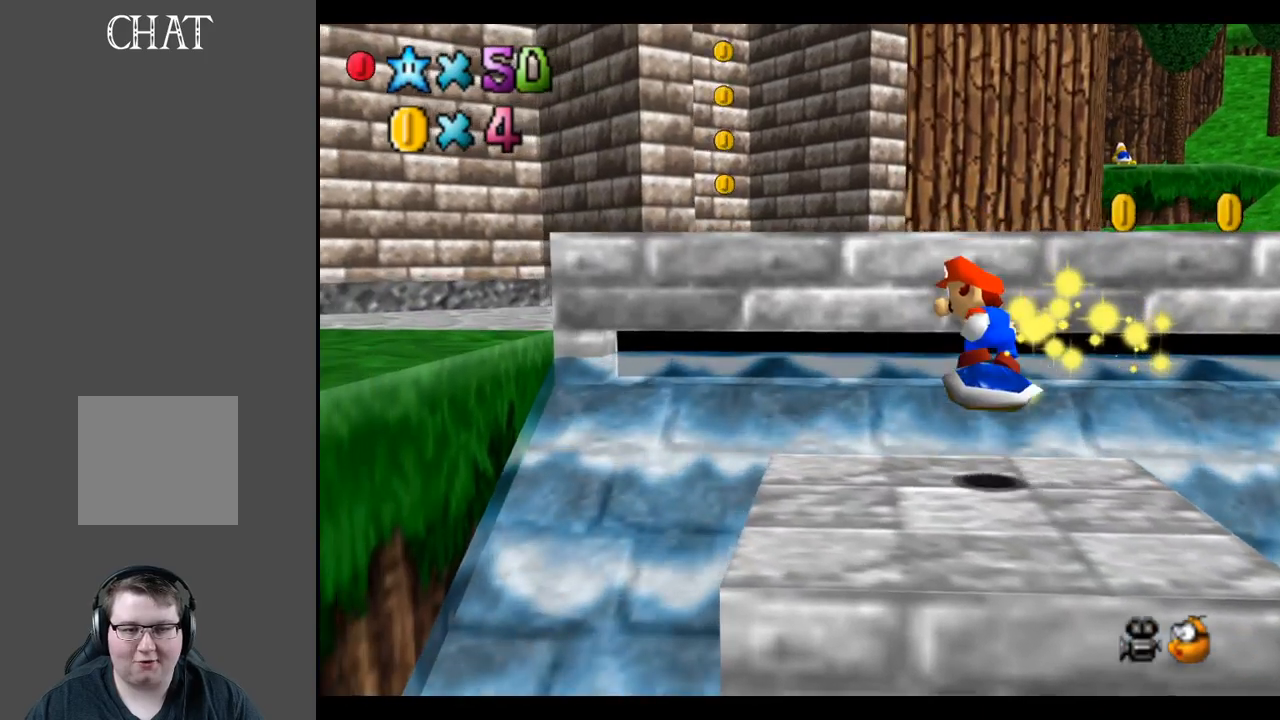
{"buttons": [], "left_stick": "center", "right_stick": "center", "events": [[167, "Y", "down"], [217, "left_stick", "center"], [300, "Y", "up"]]}
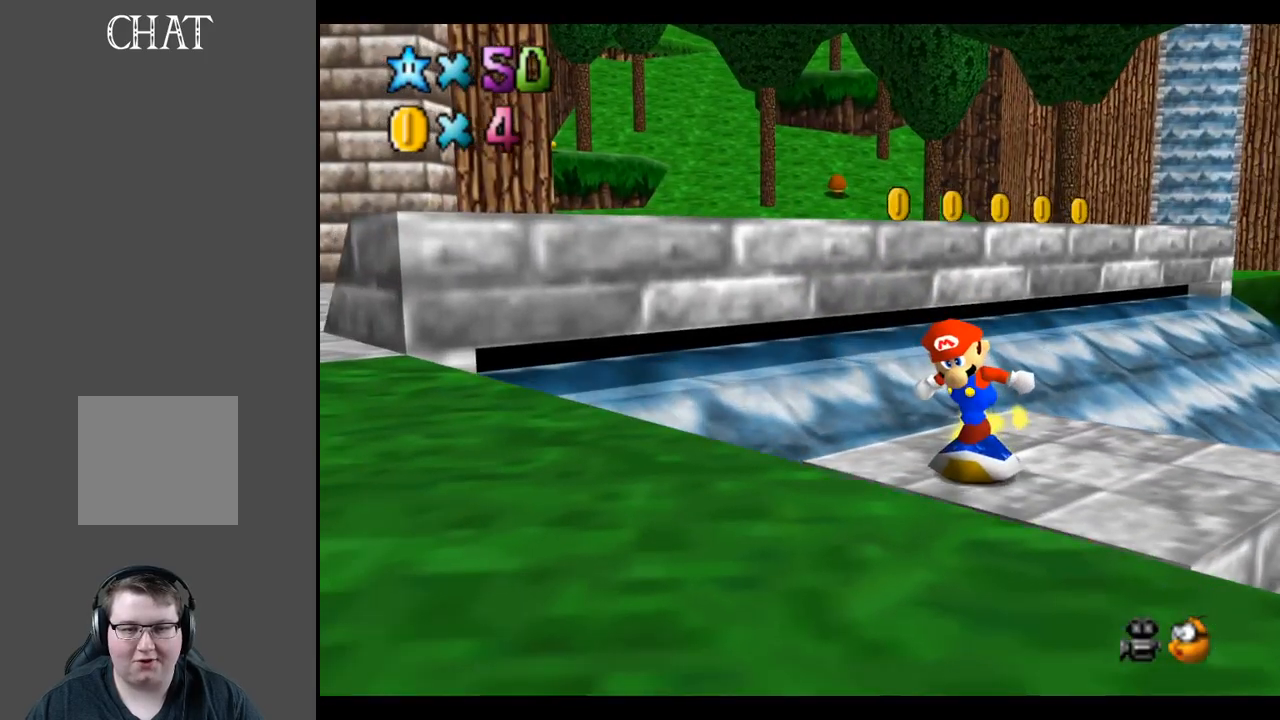
{"buttons": [], "left_stick": "center", "right_stick": "center", "events": [[167, "left_stick", "up-right"], [450, "left_stick", "center"]]}